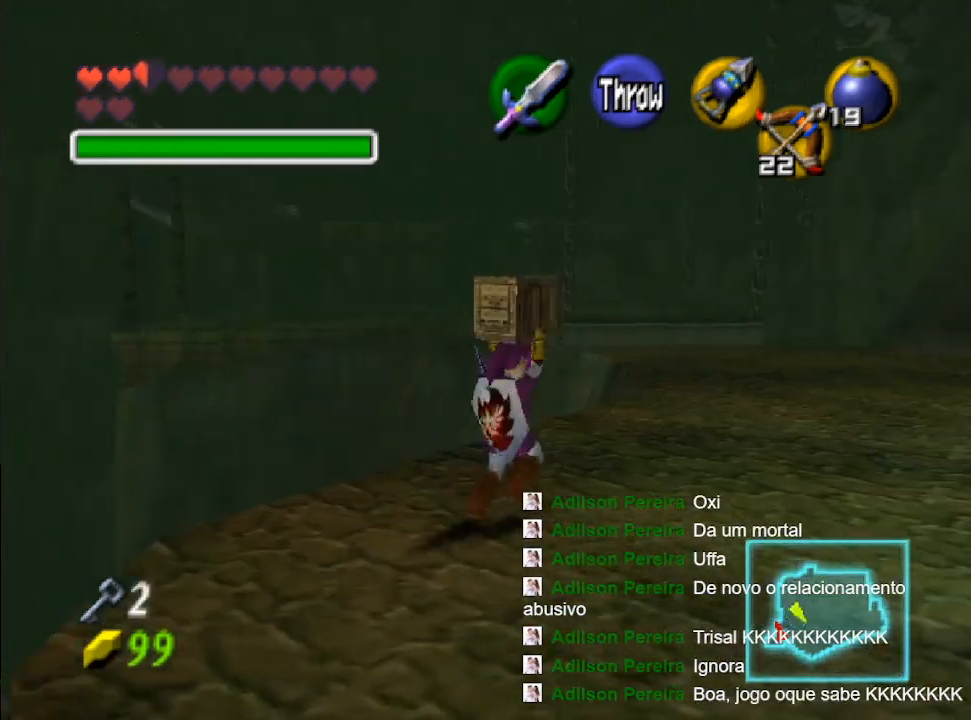
Gameplay with a controller (Nintendo layout); each line is a JSON object with the inputs held at the frame after it. "events" lists button and stick changes between this image and that frame as [ms after this image, input, new state], when the widget could be followed in between. Not read: L3 R3.
{"buttons": [], "left_stick": "up-right", "right_stick": "center", "events": []}
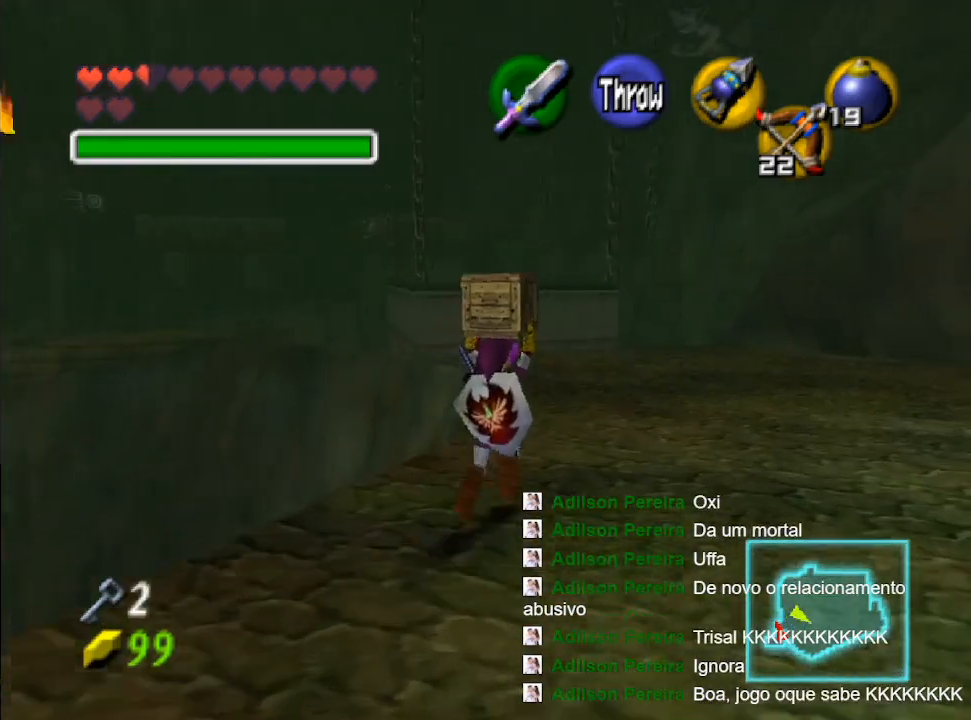
{"buttons": [], "left_stick": "up", "right_stick": "center", "events": [[167, "left_stick", "up"]]}
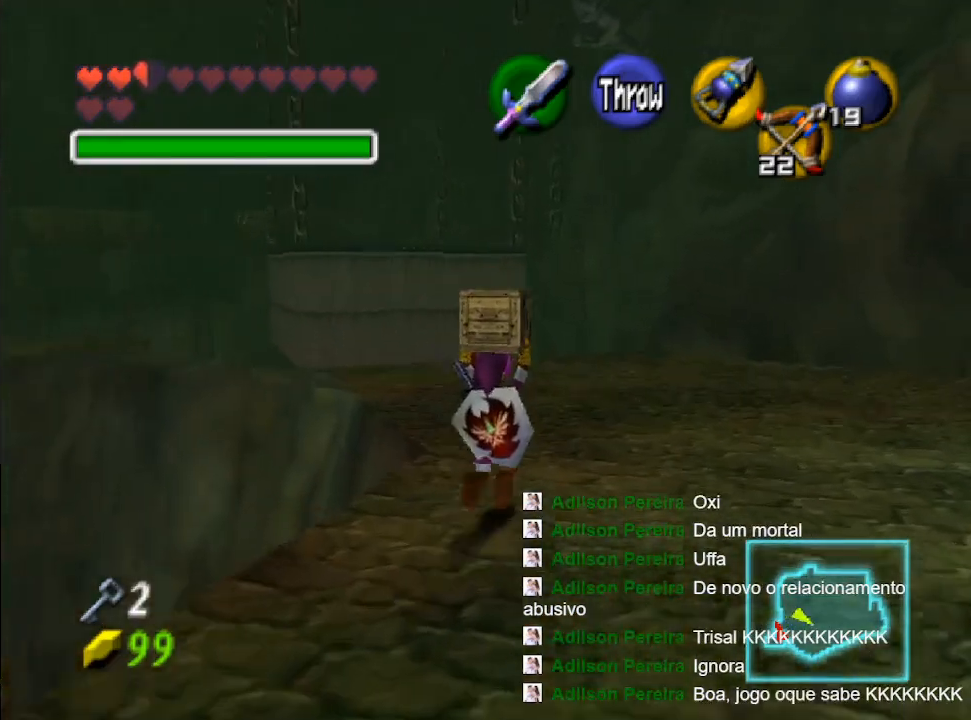
{"buttons": [], "left_stick": "up", "right_stick": "center", "events": []}
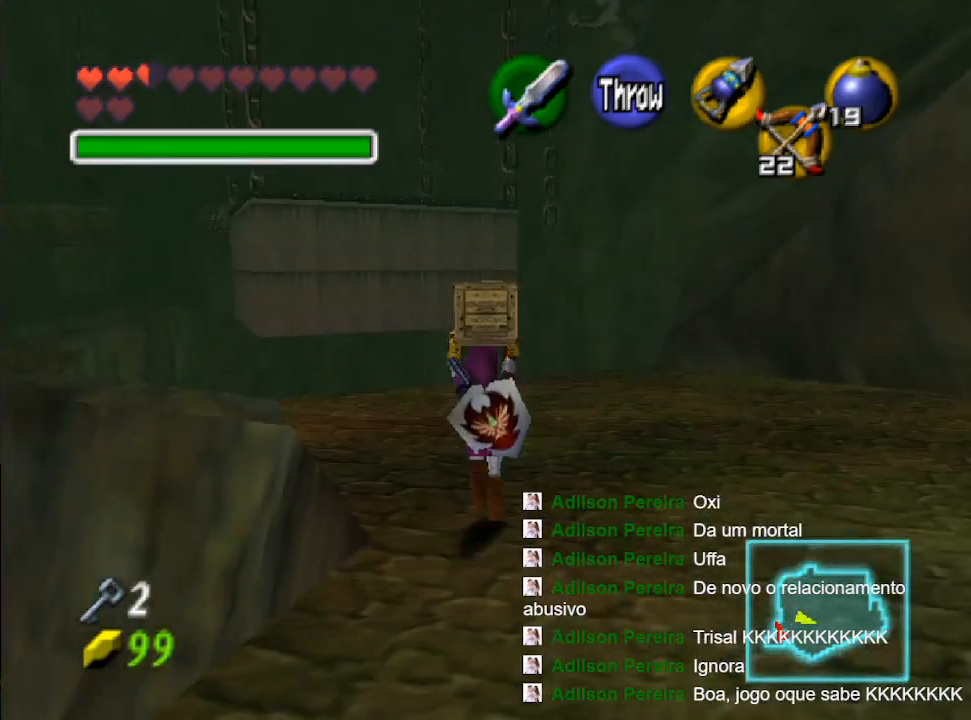
{"buttons": [], "left_stick": "up-left", "right_stick": "center", "events": [[433, "left_stick", "up-left"]]}
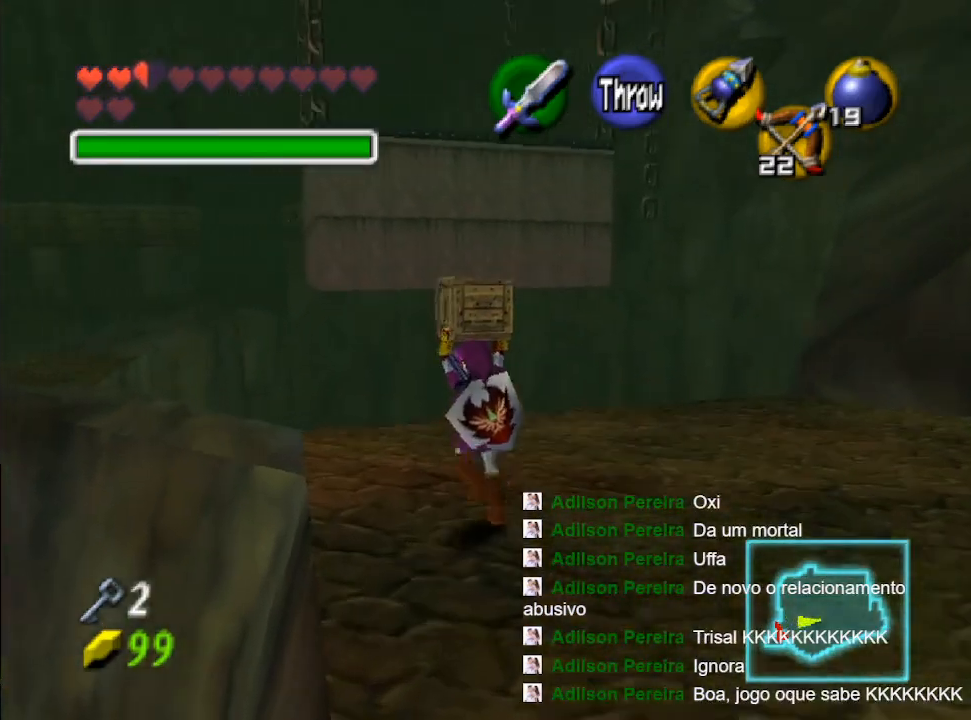
{"buttons": [], "left_stick": "up-left", "right_stick": "center", "events": []}
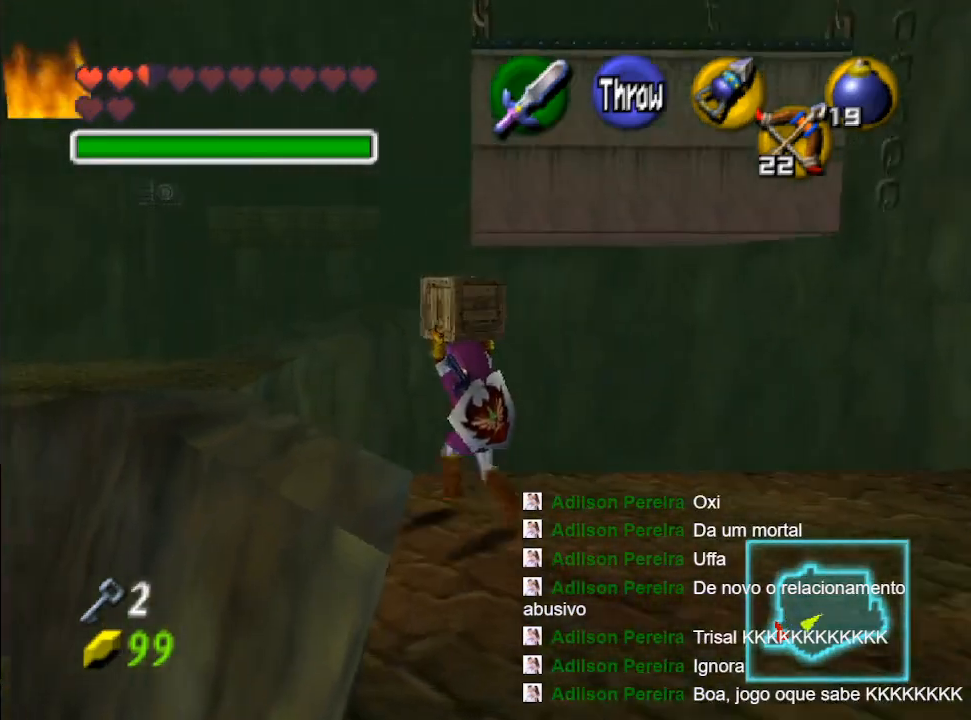
{"buttons": [], "left_stick": "up-left", "right_stick": "center", "events": []}
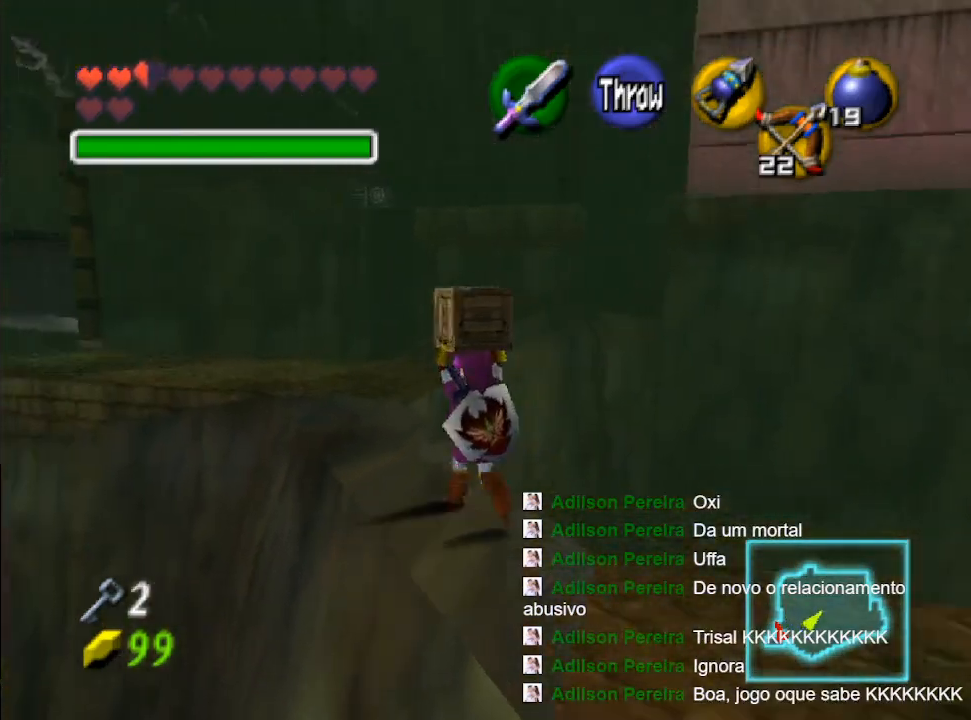
{"buttons": [], "left_stick": "up", "right_stick": "center", "events": [[333, "left_stick", "up"]]}
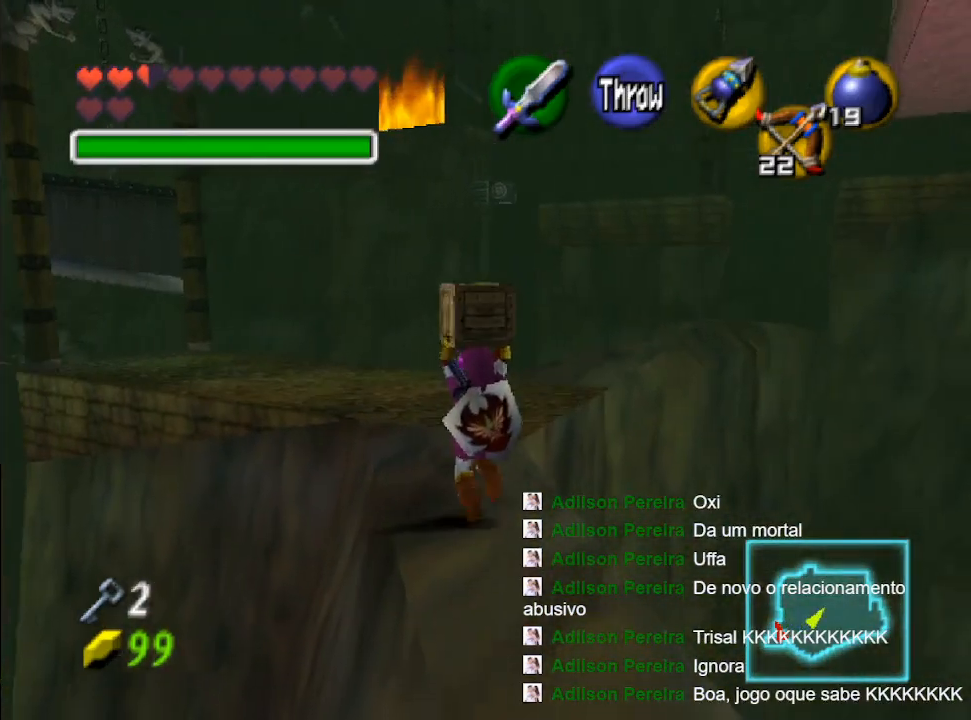
{"buttons": [], "left_stick": "up", "right_stick": "center", "events": []}
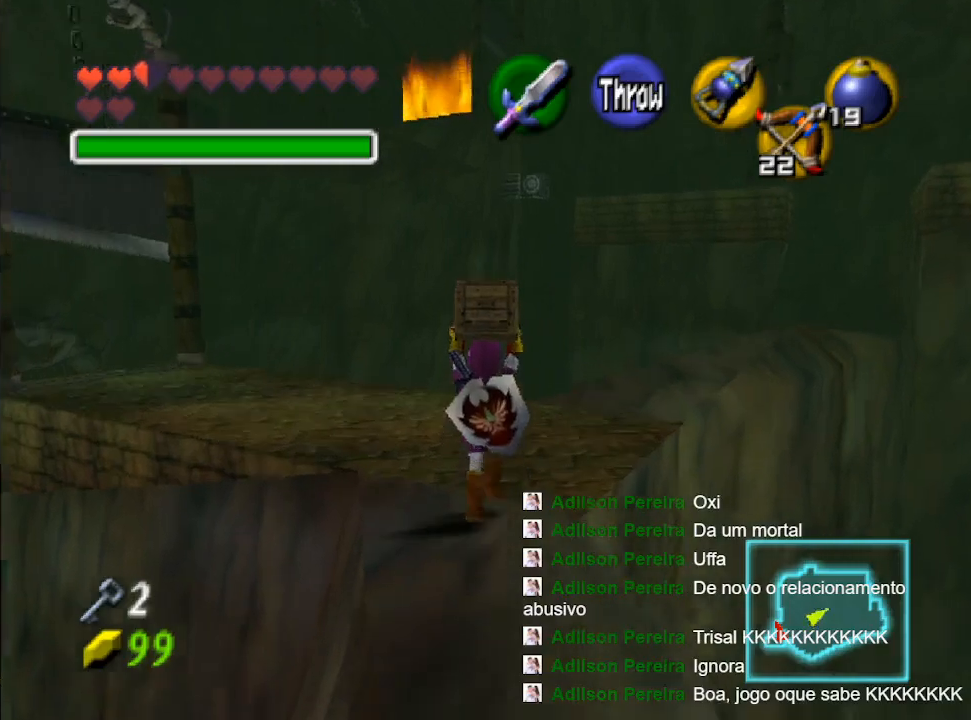
{"buttons": [], "left_stick": "up-right", "right_stick": "center", "events": [[300, "left_stick", "up-right"]]}
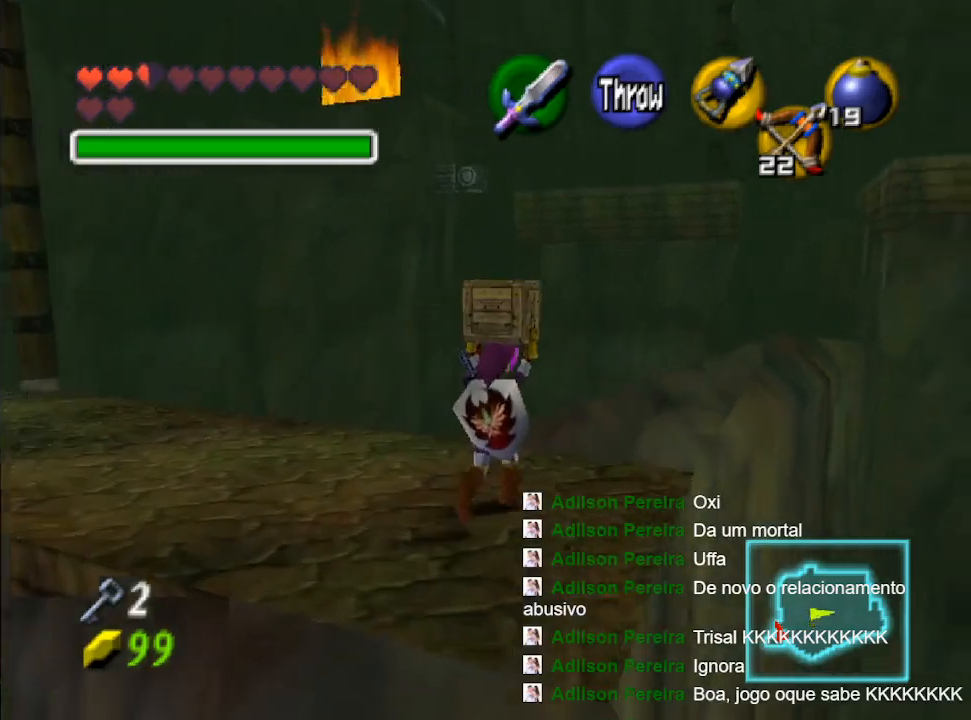
{"buttons": [], "left_stick": "center", "right_stick": "center", "events": [[300, "left_stick", "center"]]}
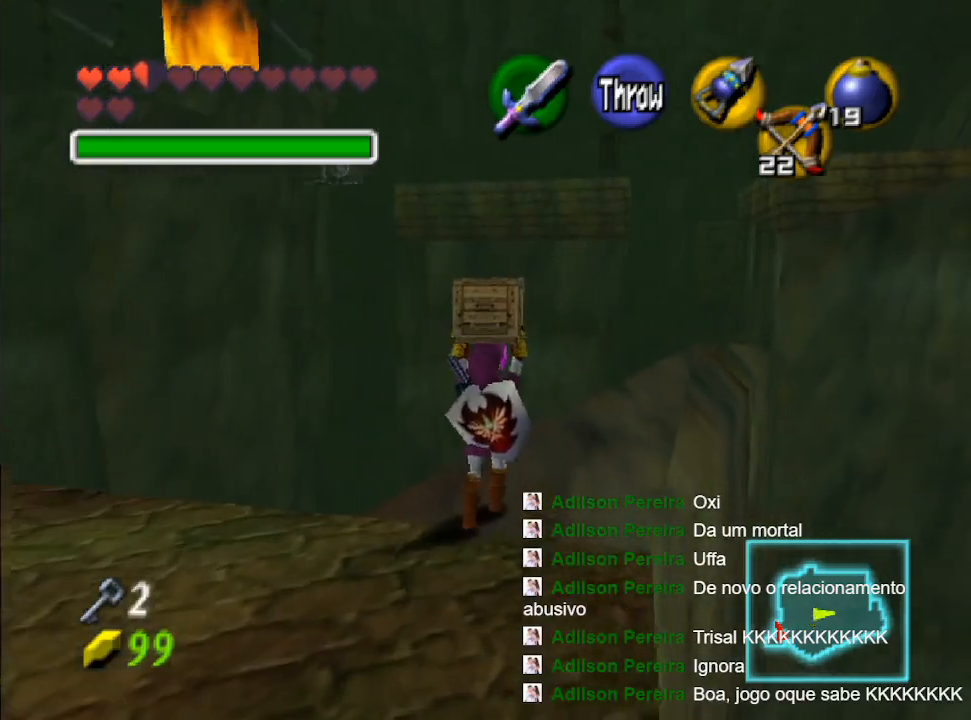
{"buttons": ["L2"], "left_stick": "center", "right_stick": "center", "events": [[267, "left_stick", "right"], [367, "L2", "down"], [367, "left_stick", "center"]]}
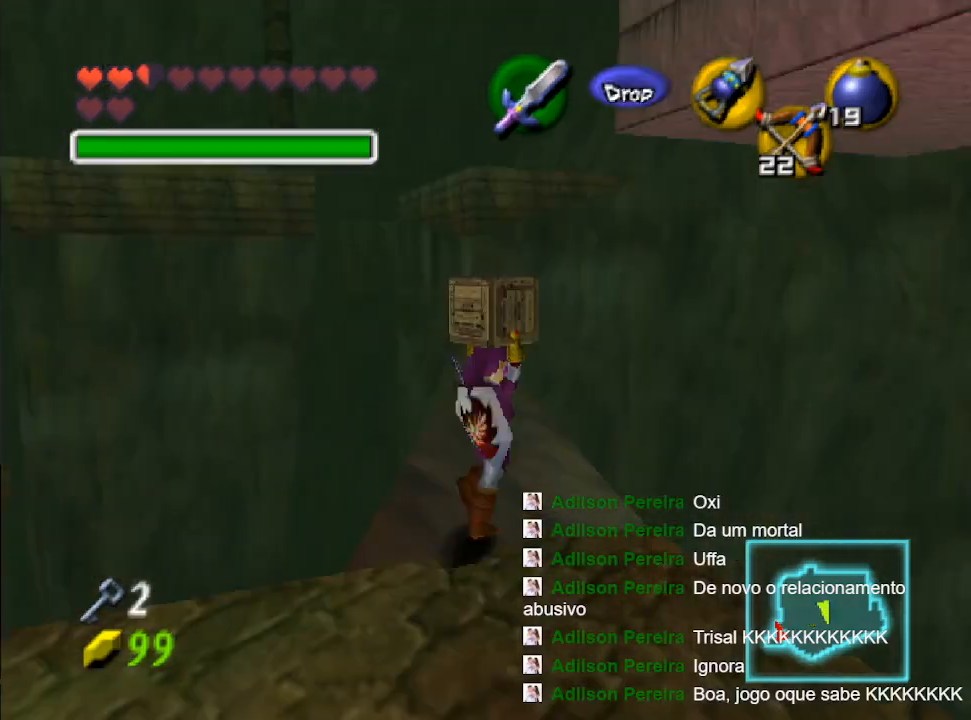
{"buttons": [], "left_stick": "center", "right_stick": "center", "events": [[33, "L2", "up"]]}
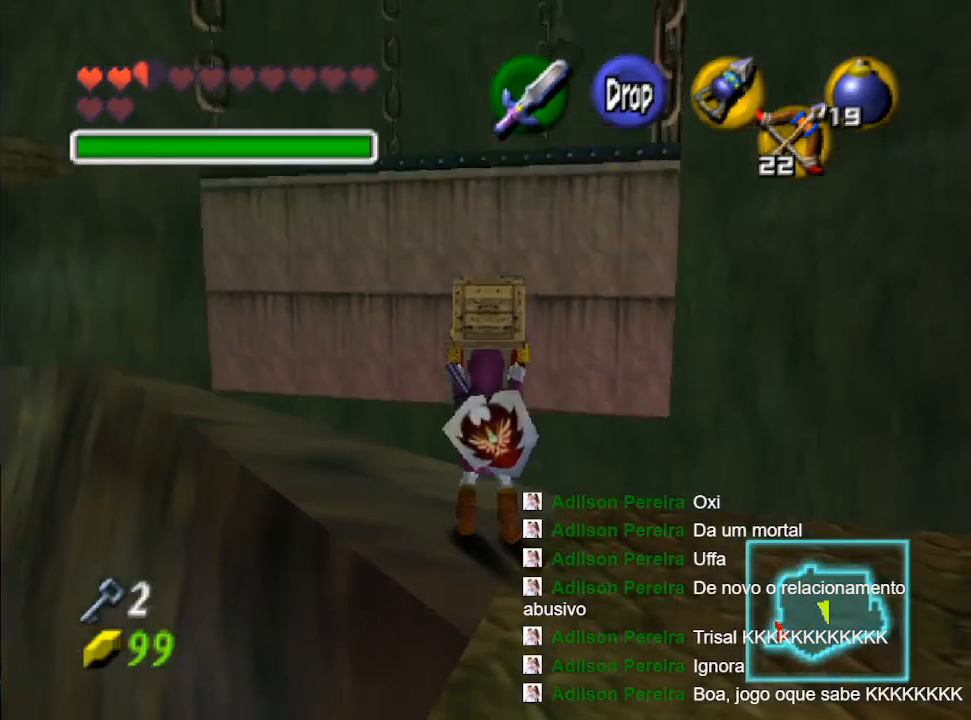
{"buttons": [], "left_stick": "up", "right_stick": "center", "events": [[100, "left_stick", "up"]]}
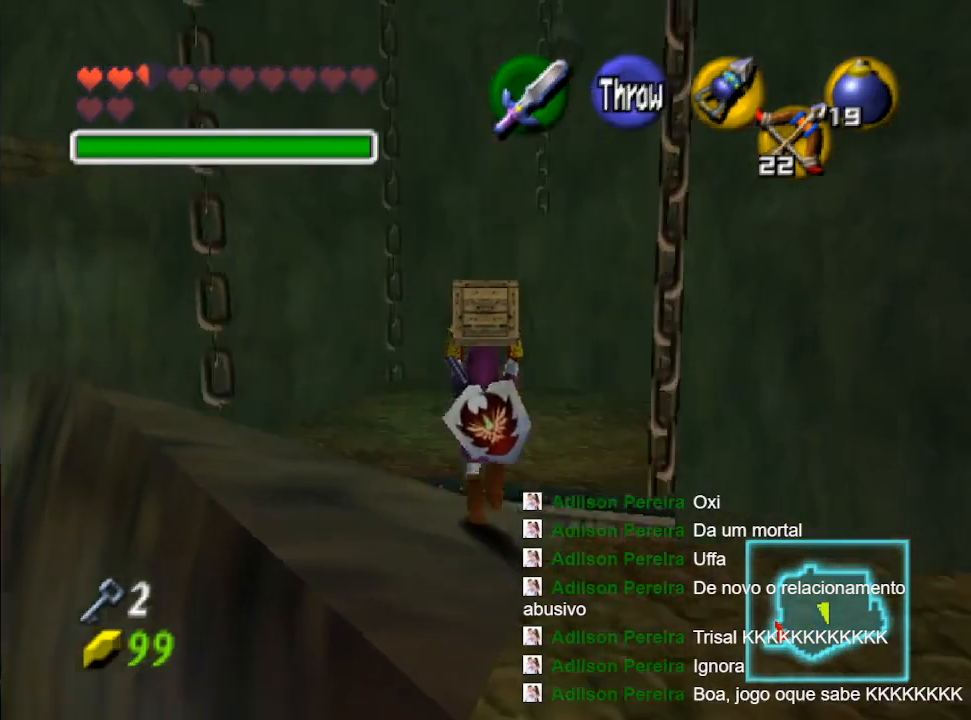
{"buttons": [], "left_stick": "up", "right_stick": "center", "events": []}
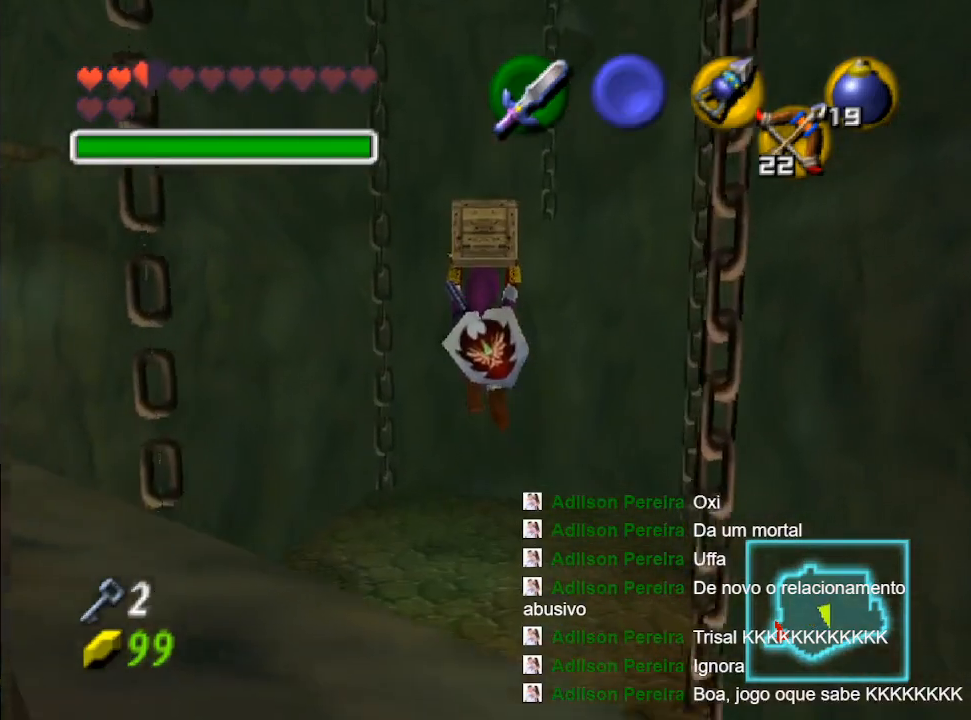
{"buttons": [], "left_stick": "up", "right_stick": "center", "events": []}
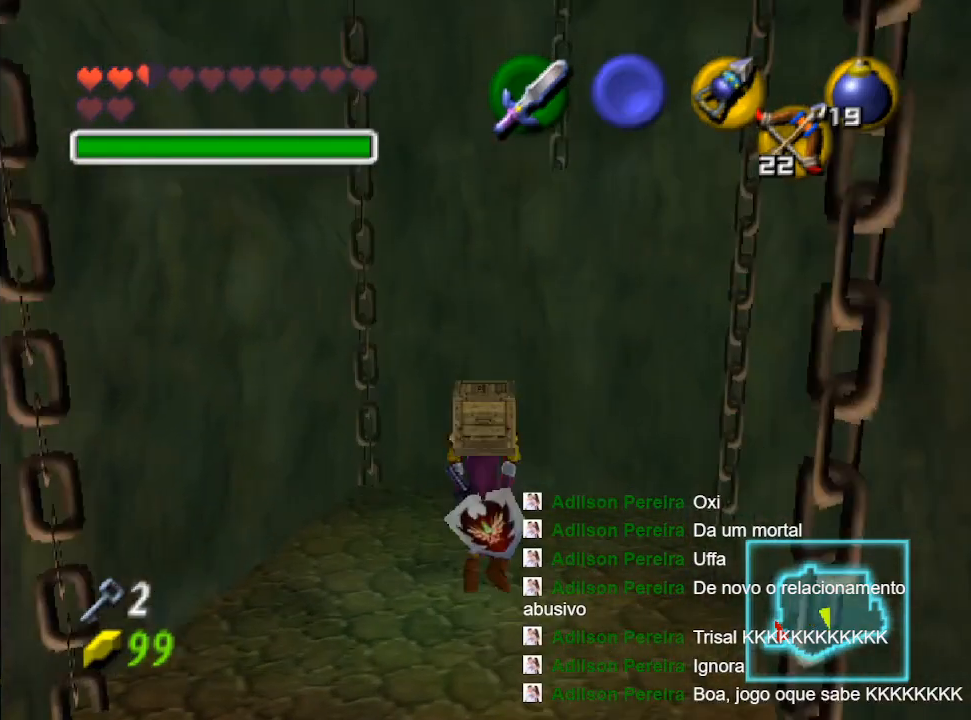
{"buttons": [], "left_stick": "center", "right_stick": "center", "events": [[433, "left_stick", "center"]]}
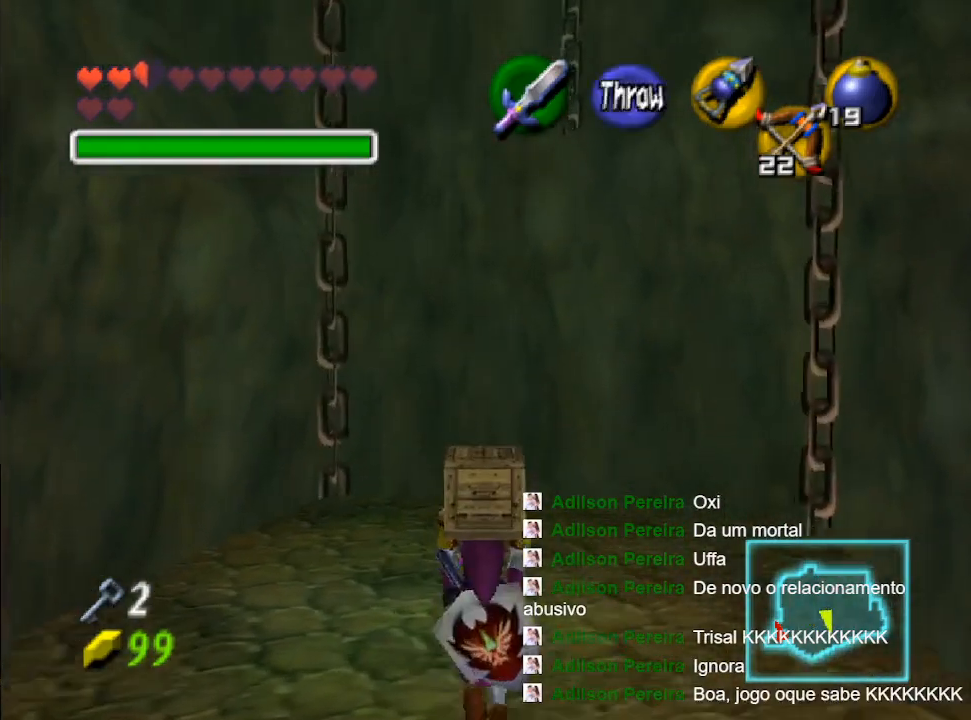
{"buttons": [], "left_stick": "center", "right_stick": "center", "events": [[100, "left_stick", "up-left"], [333, "left_stick", "center"]]}
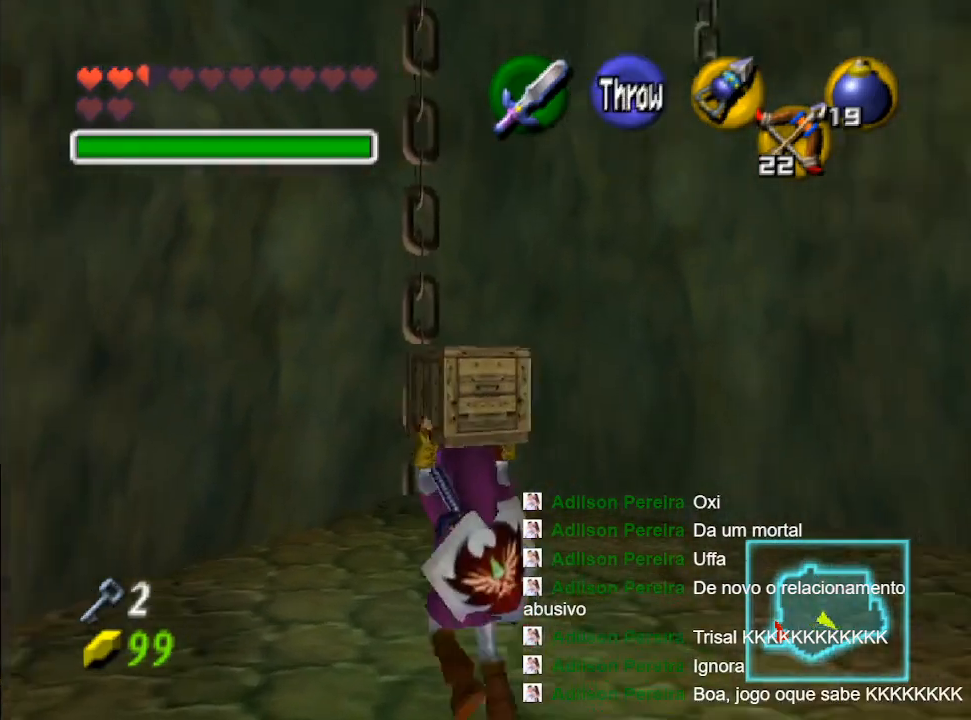
{"buttons": [], "left_stick": "center", "right_stick": "center", "events": [[200, "left_stick", "up-left"], [433, "left_stick", "center"]]}
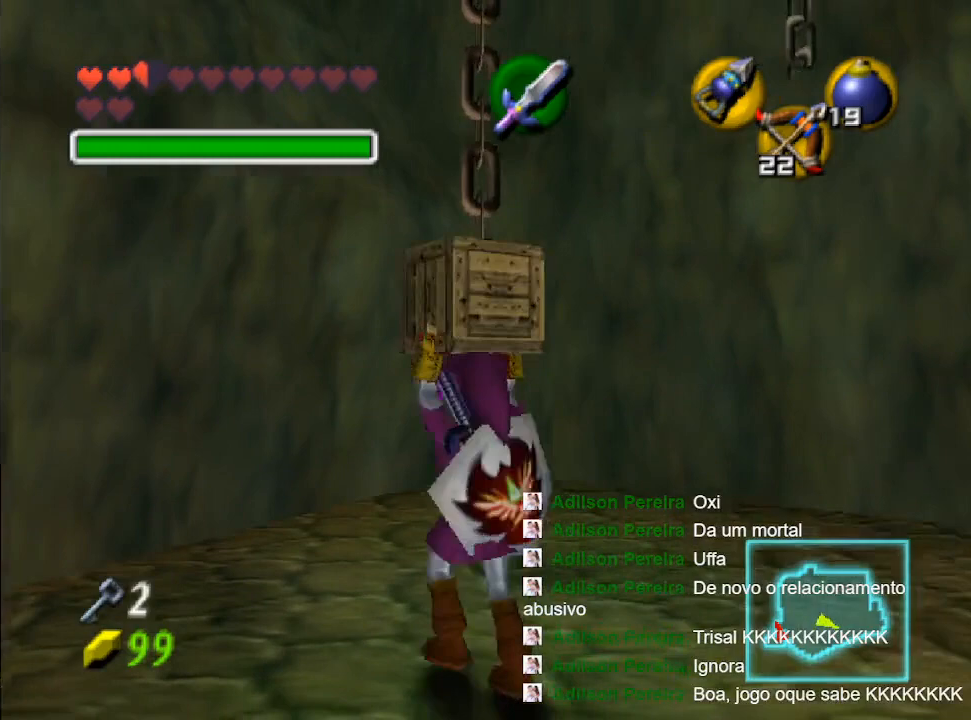
{"buttons": [], "left_stick": "up-left", "right_stick": "center", "events": [[267, "left_stick", "up-left"]]}
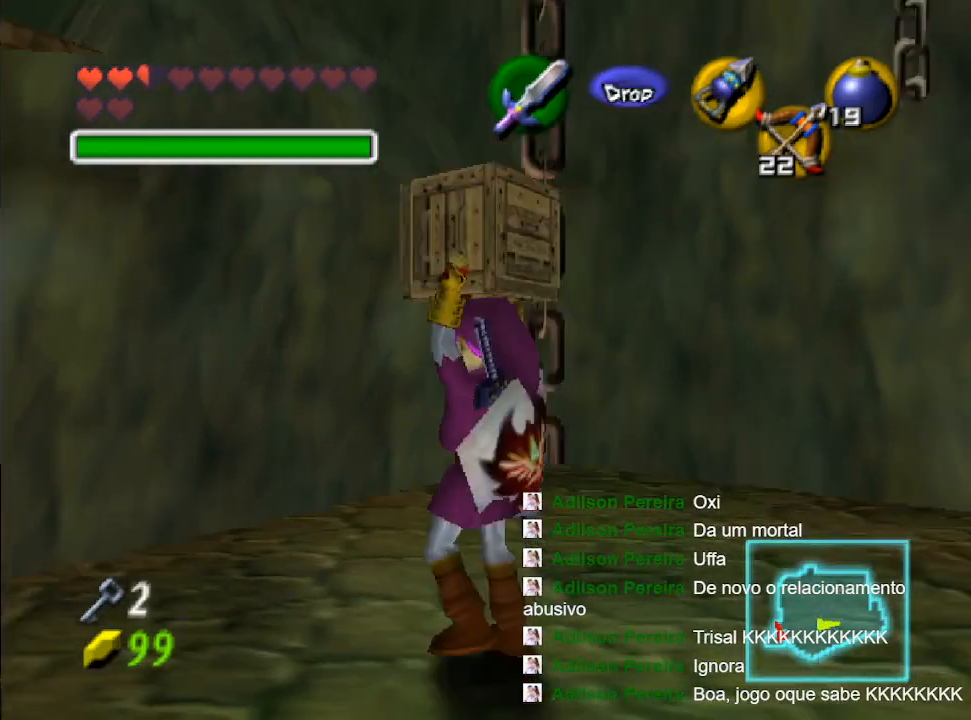
{"buttons": [], "left_stick": "left", "right_stick": "center", "events": [[67, "left_stick", "center"], [467, "left_stick", "left"]]}
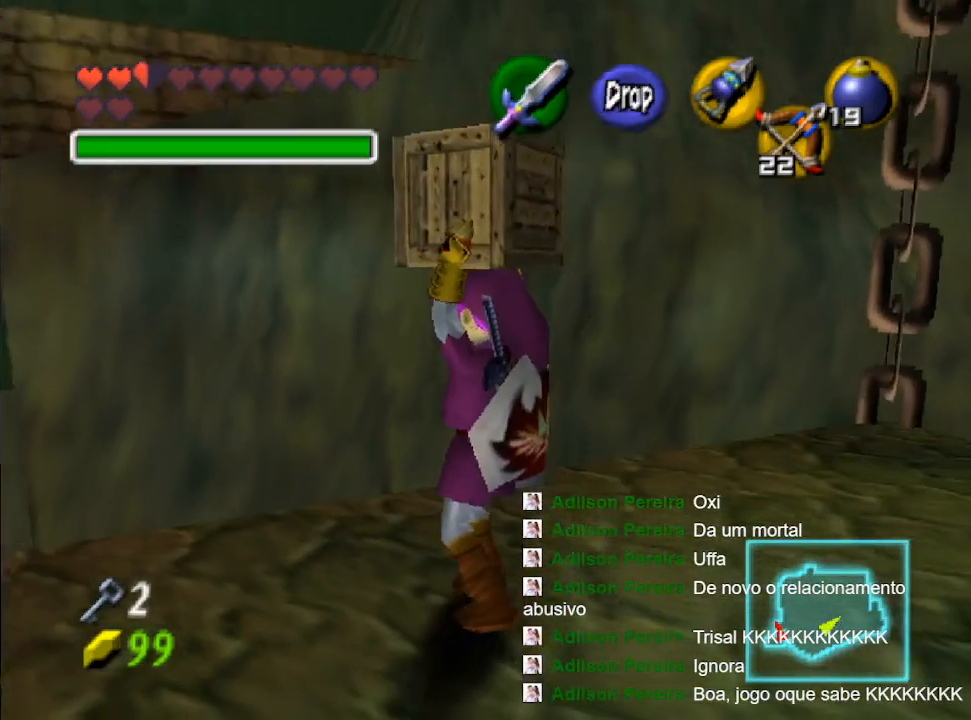
{"buttons": [], "left_stick": "center", "right_stick": "center", "events": [[167, "left_stick", "center"]]}
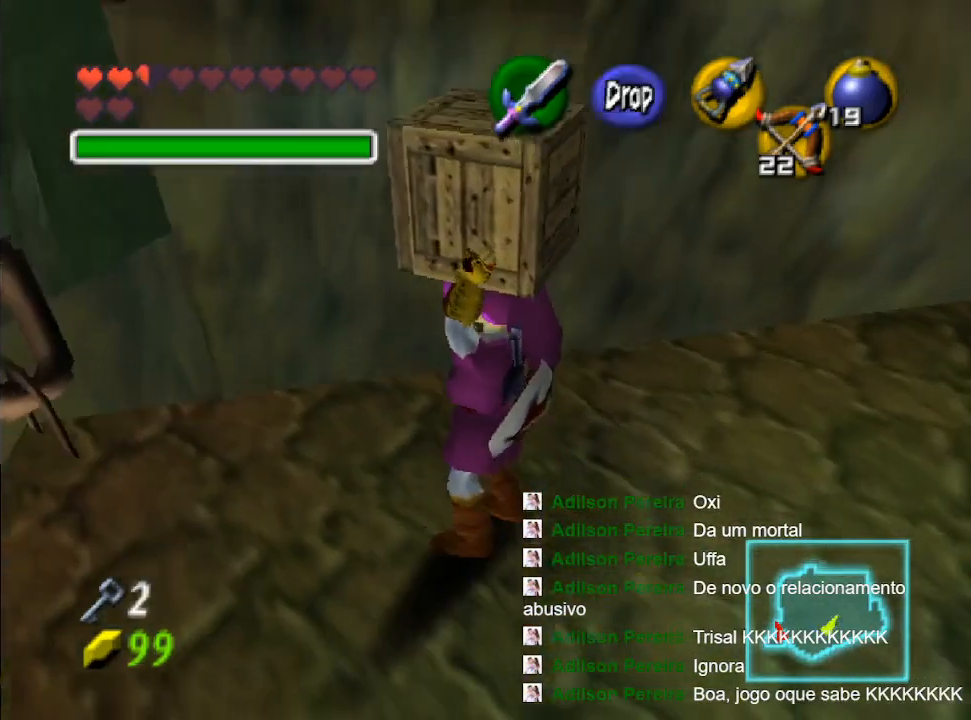
{"buttons": [], "left_stick": "down", "right_stick": "center", "events": [[200, "left_stick", "down"]]}
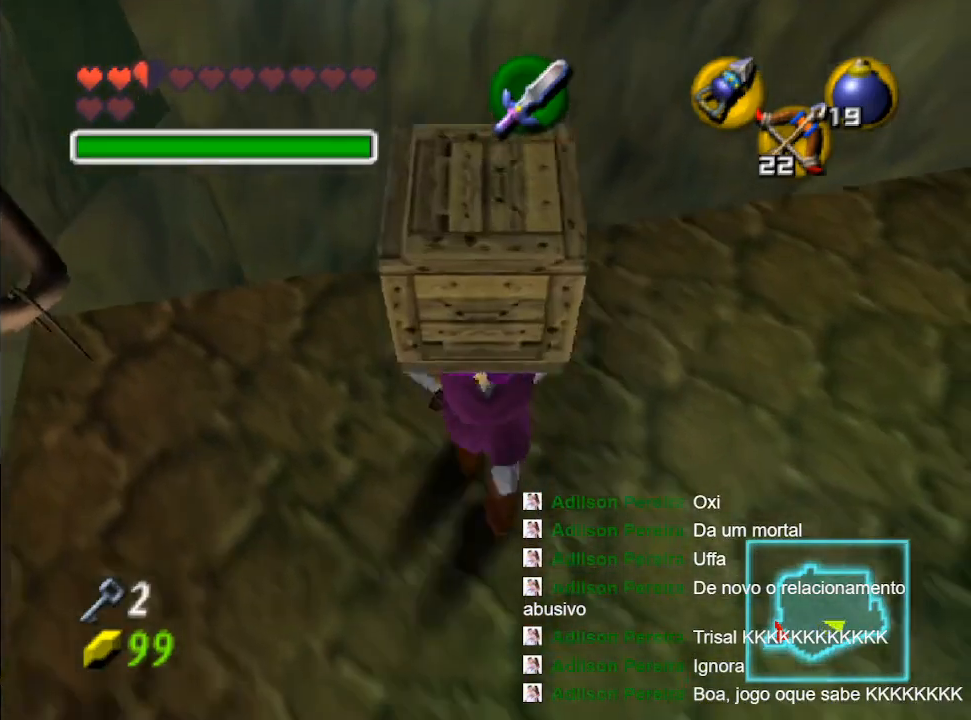
{"buttons": [], "left_stick": "center", "right_stick": "center", "events": [[33, "left_stick", "center"], [200, "left_stick", "up"], [433, "left_stick", "center"]]}
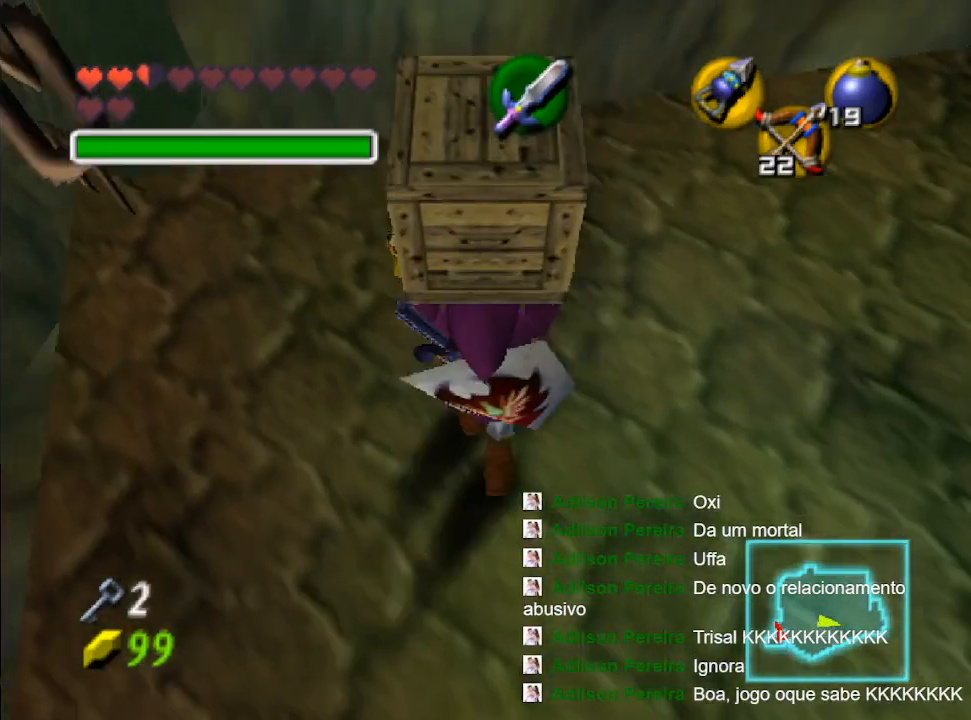
{"buttons": [], "left_stick": "center", "right_stick": "center", "events": []}
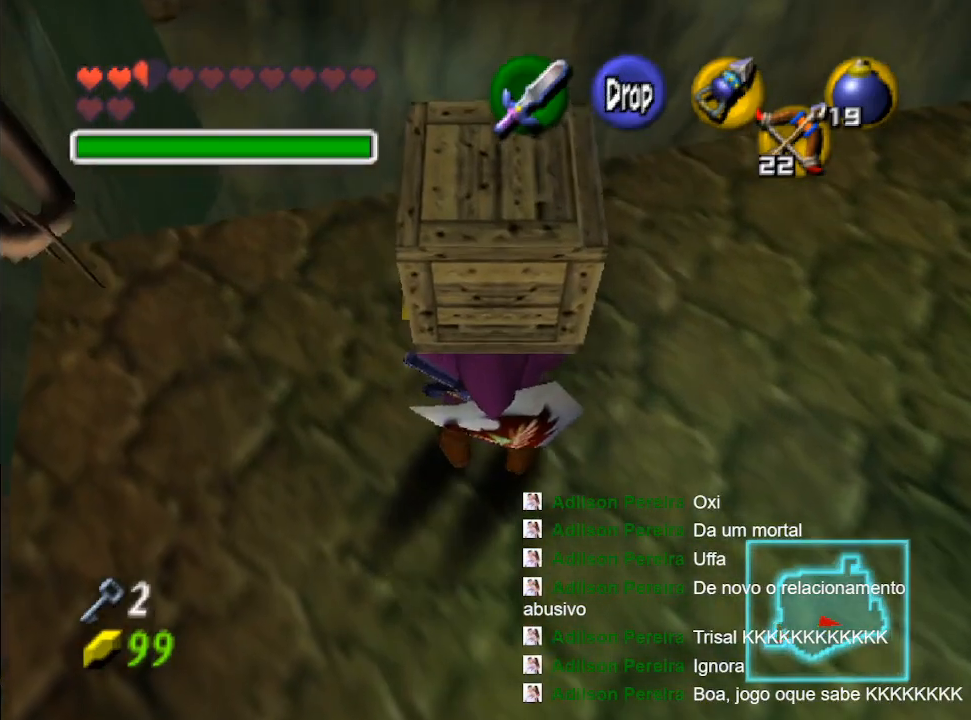
{"buttons": [], "left_stick": "up", "right_stick": "center", "events": [[367, "left_stick", "up"]]}
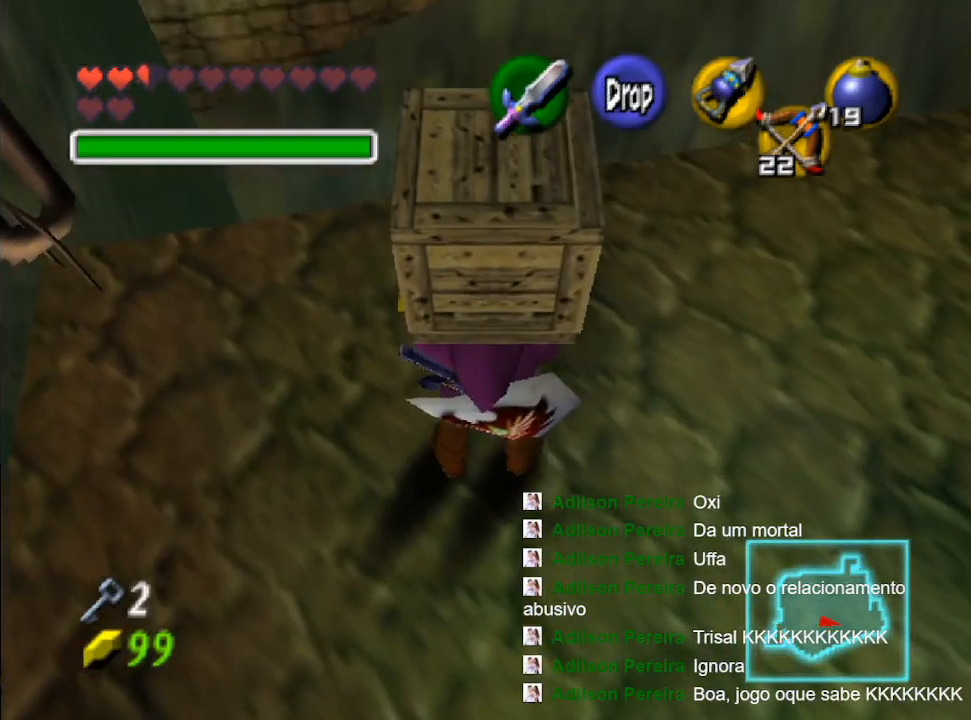
{"buttons": [], "left_stick": "center", "right_stick": "center", "events": [[67, "left_stick", "center"]]}
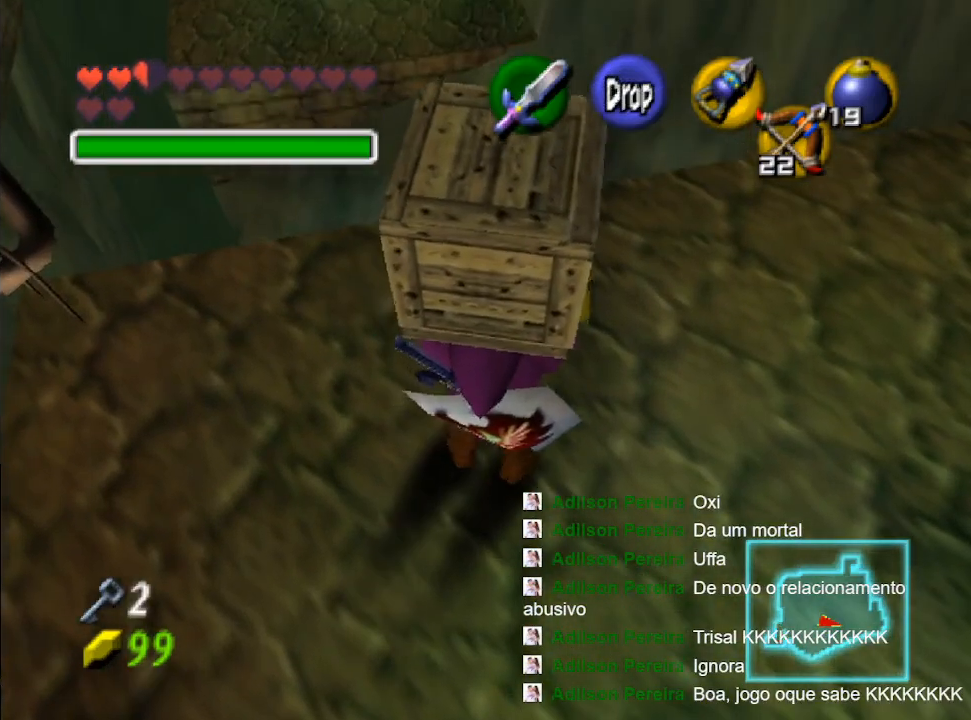
{"buttons": [], "left_stick": "center", "right_stick": "center", "events": [[100, "left_stick", "up"], [300, "left_stick", "center"]]}